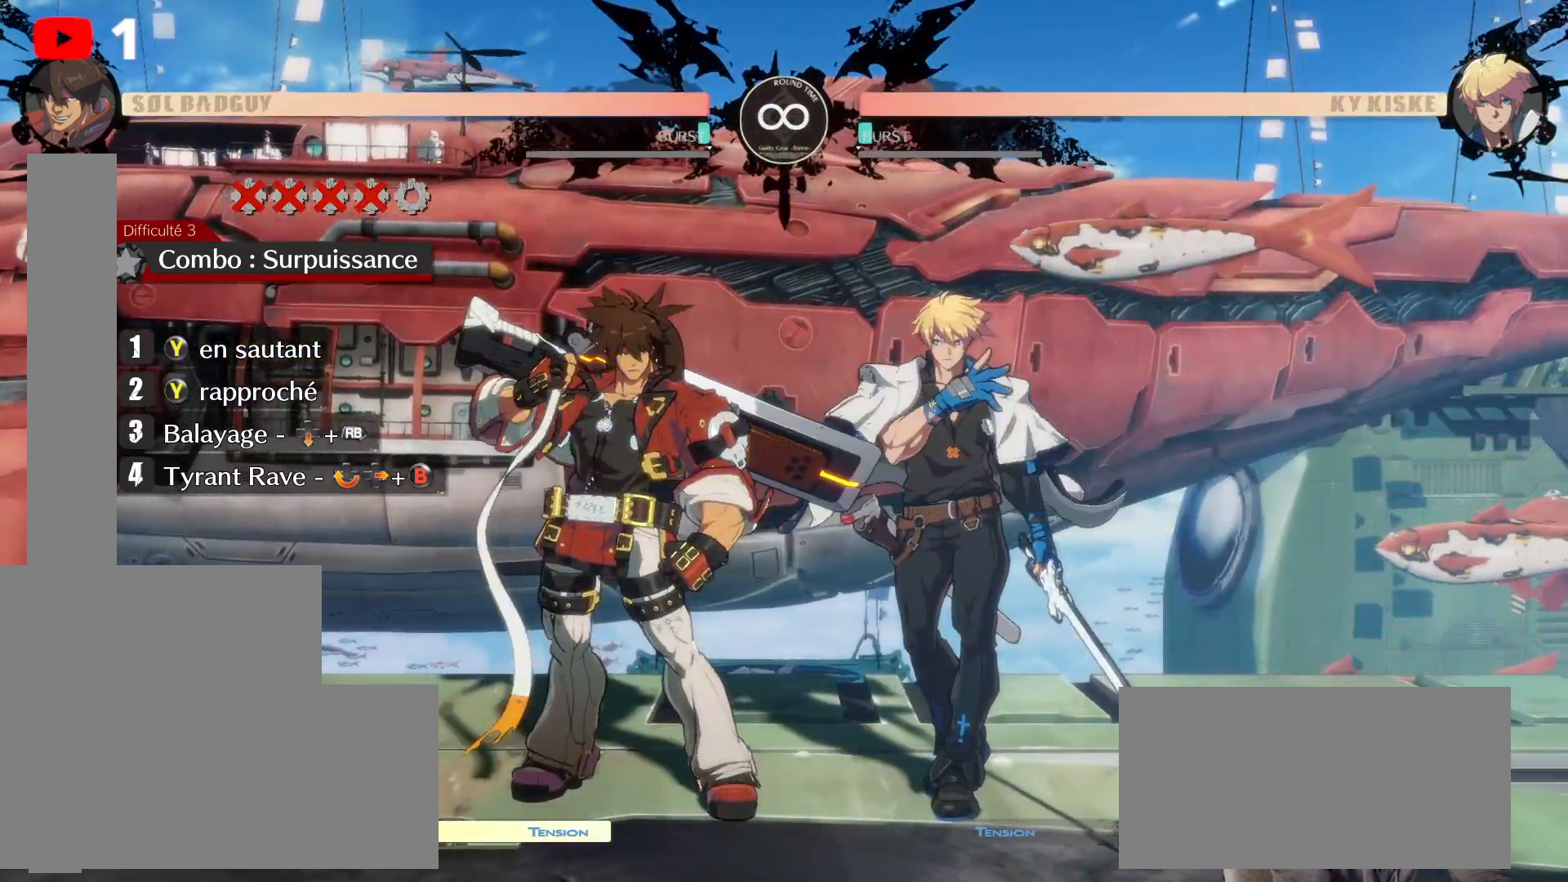
Gameplay with a controller (Xbox layout); each line is a JSON object with the inputs held at the frame after it. "events" lists button and stick changes between this image and that frame as [ms after this image, input, new state], when the widget could be followed in between. Not read: HOME L3 R3.
{"buttons": [], "left_stick": "center", "right_stick": "center"}
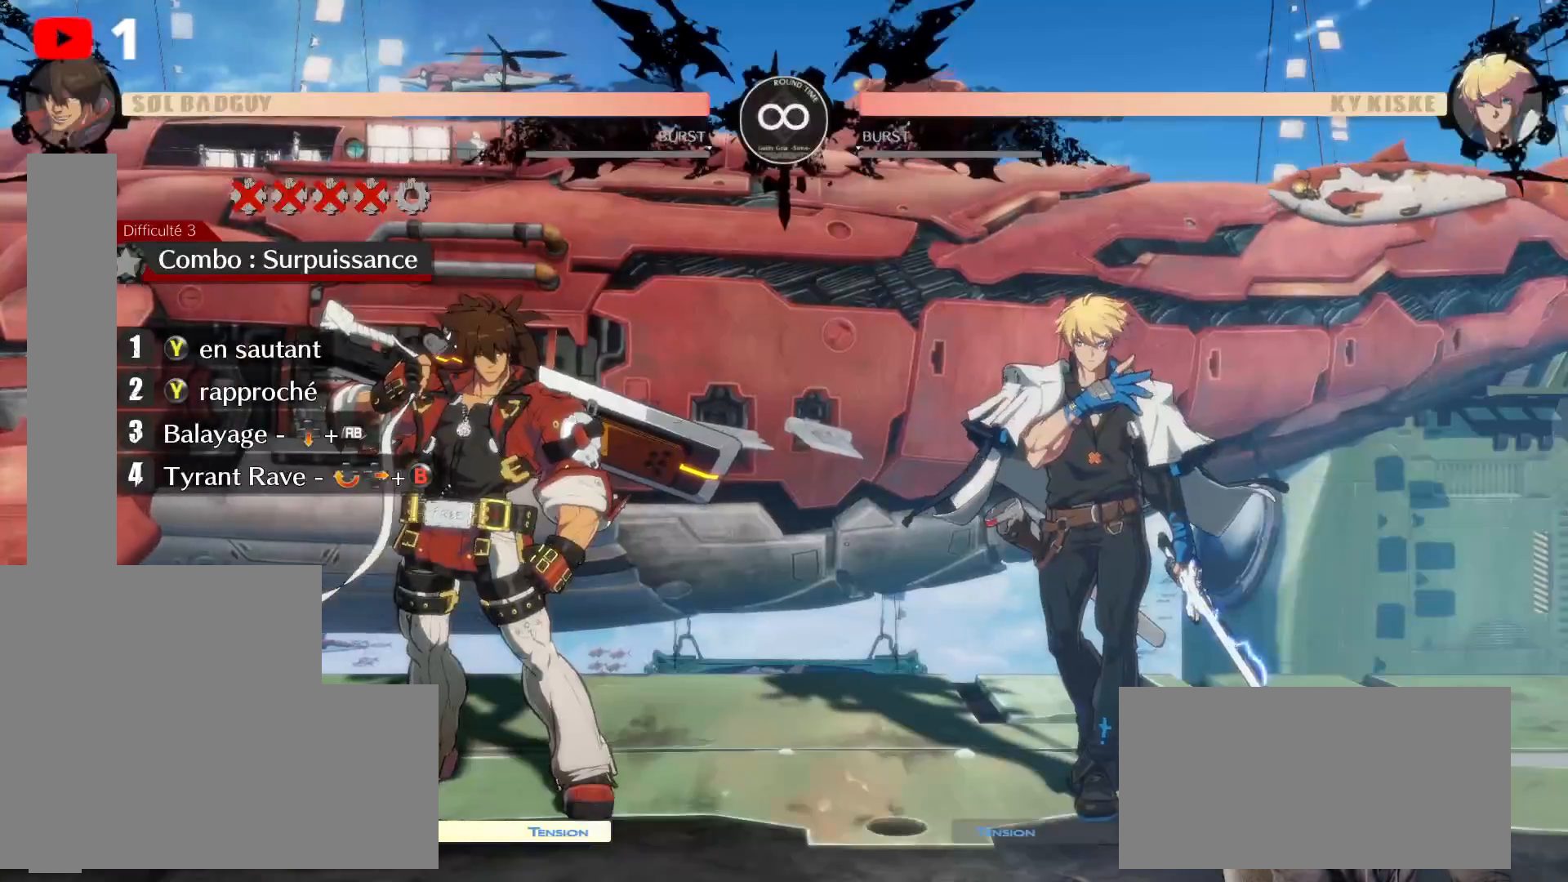
{"buttons": [], "left_stick": "center", "right_stick": "center", "events": []}
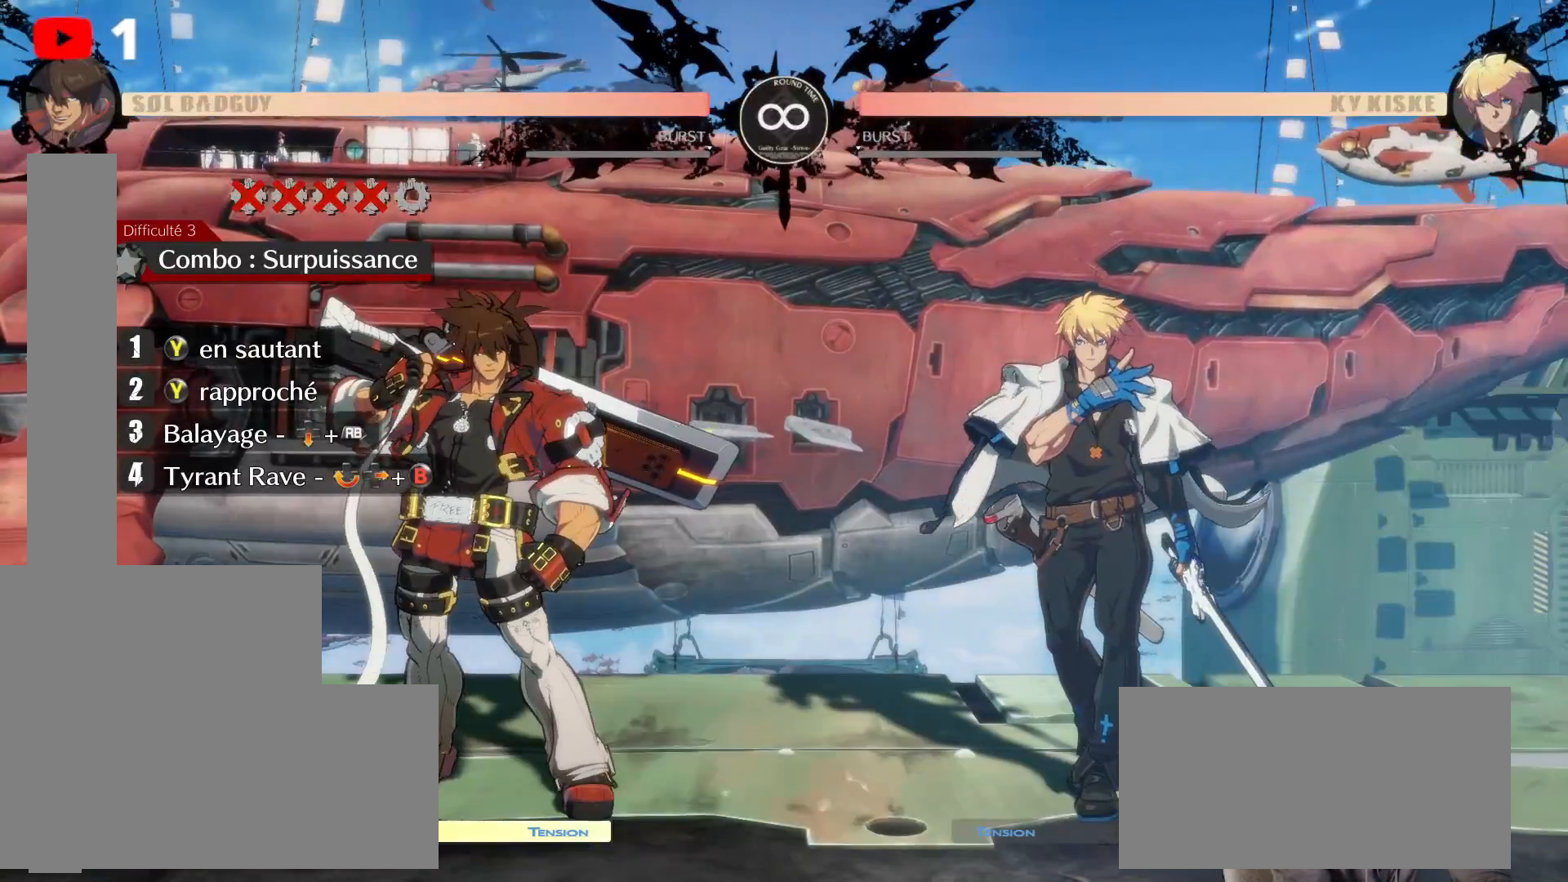
{"buttons": ["DPAD_UP", "DPAD_RIGHT"], "left_stick": "center", "right_stick": "center", "events": [[333, "DPAD_RIGHT", "down"], [333, "DPAD_UP", "down"]]}
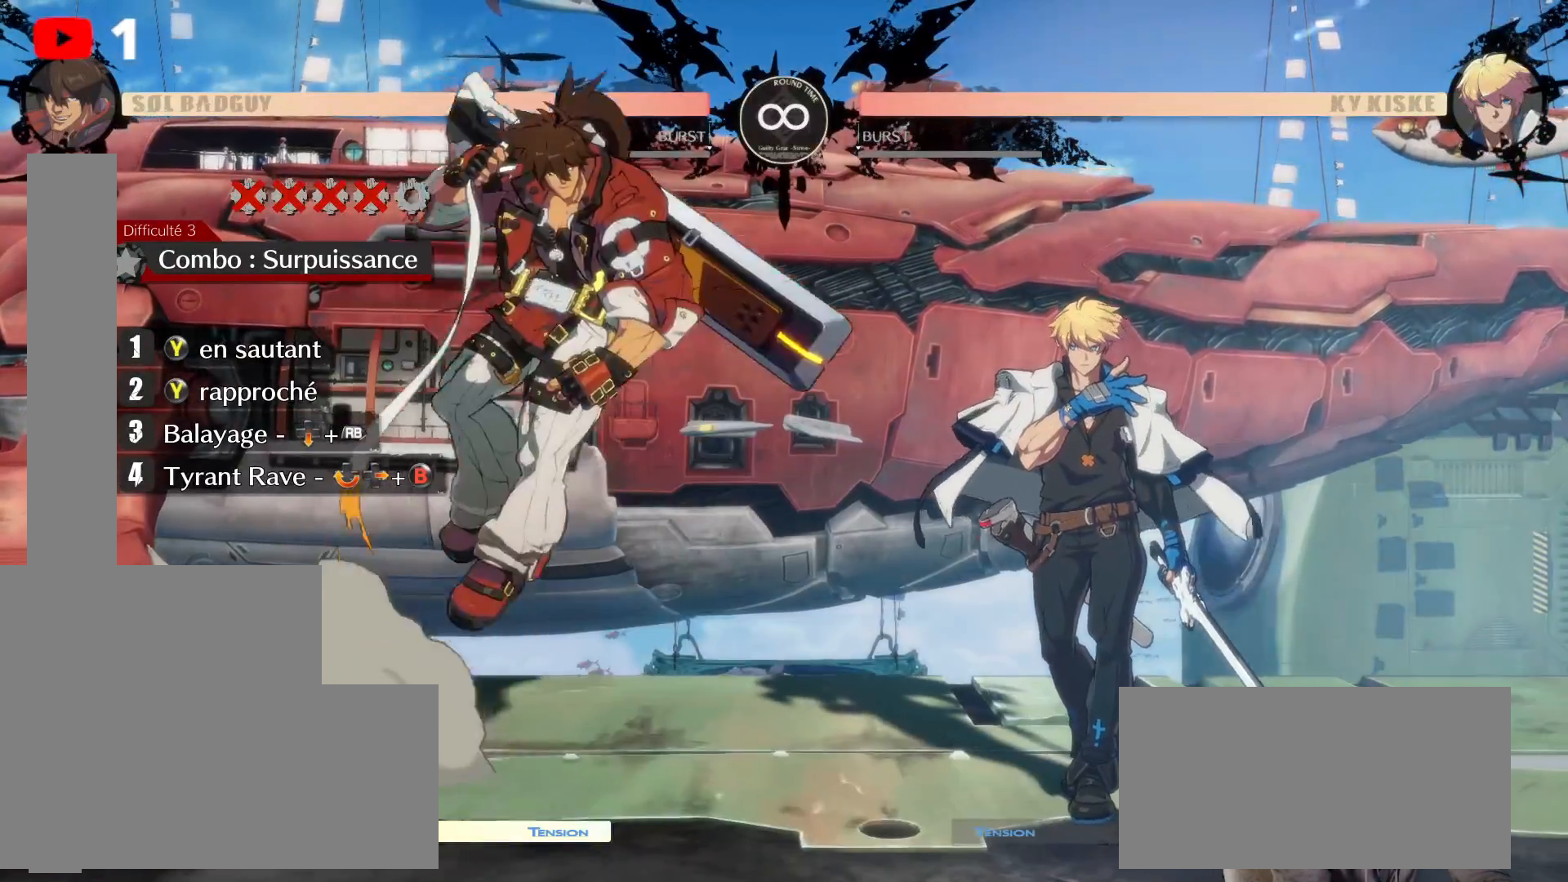
{"buttons": [], "left_stick": "center", "right_stick": "center", "events": [[350, "DPAD_RIGHT", "up"], [350, "Y", "down"], [483, "Y", "up"], [500, "DPAD_UP", "up"]]}
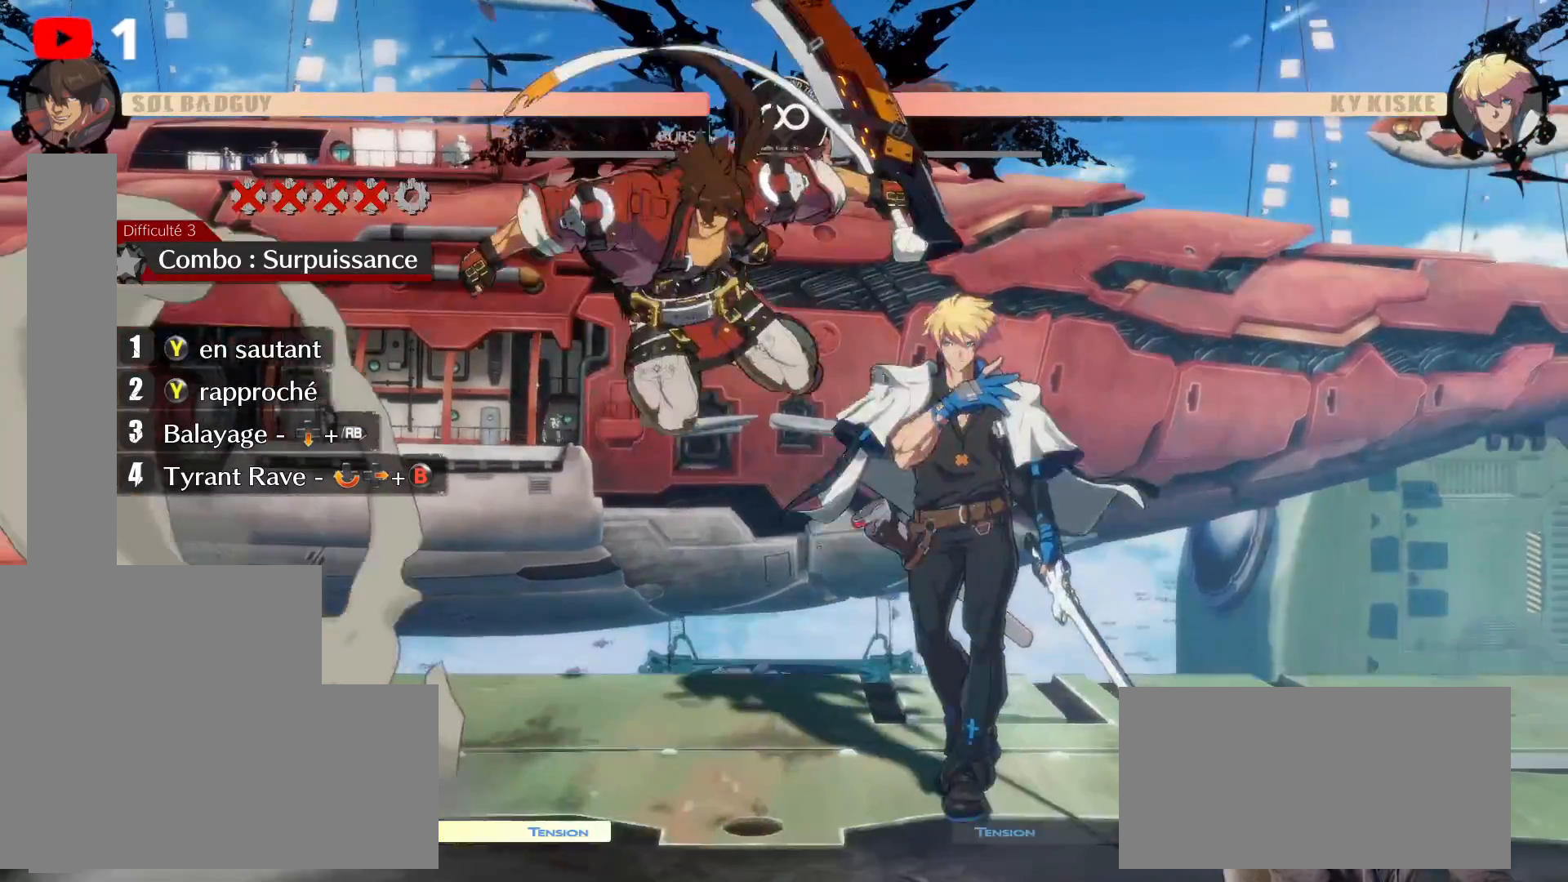
{"buttons": ["B", "DPAD_DOWN"], "left_stick": "center", "right_stick": "center", "events": [[67, "Y", "down"], [183, "Y", "up"], [400, "B", "down"], [467, "DPAD_DOWN", "down"]]}
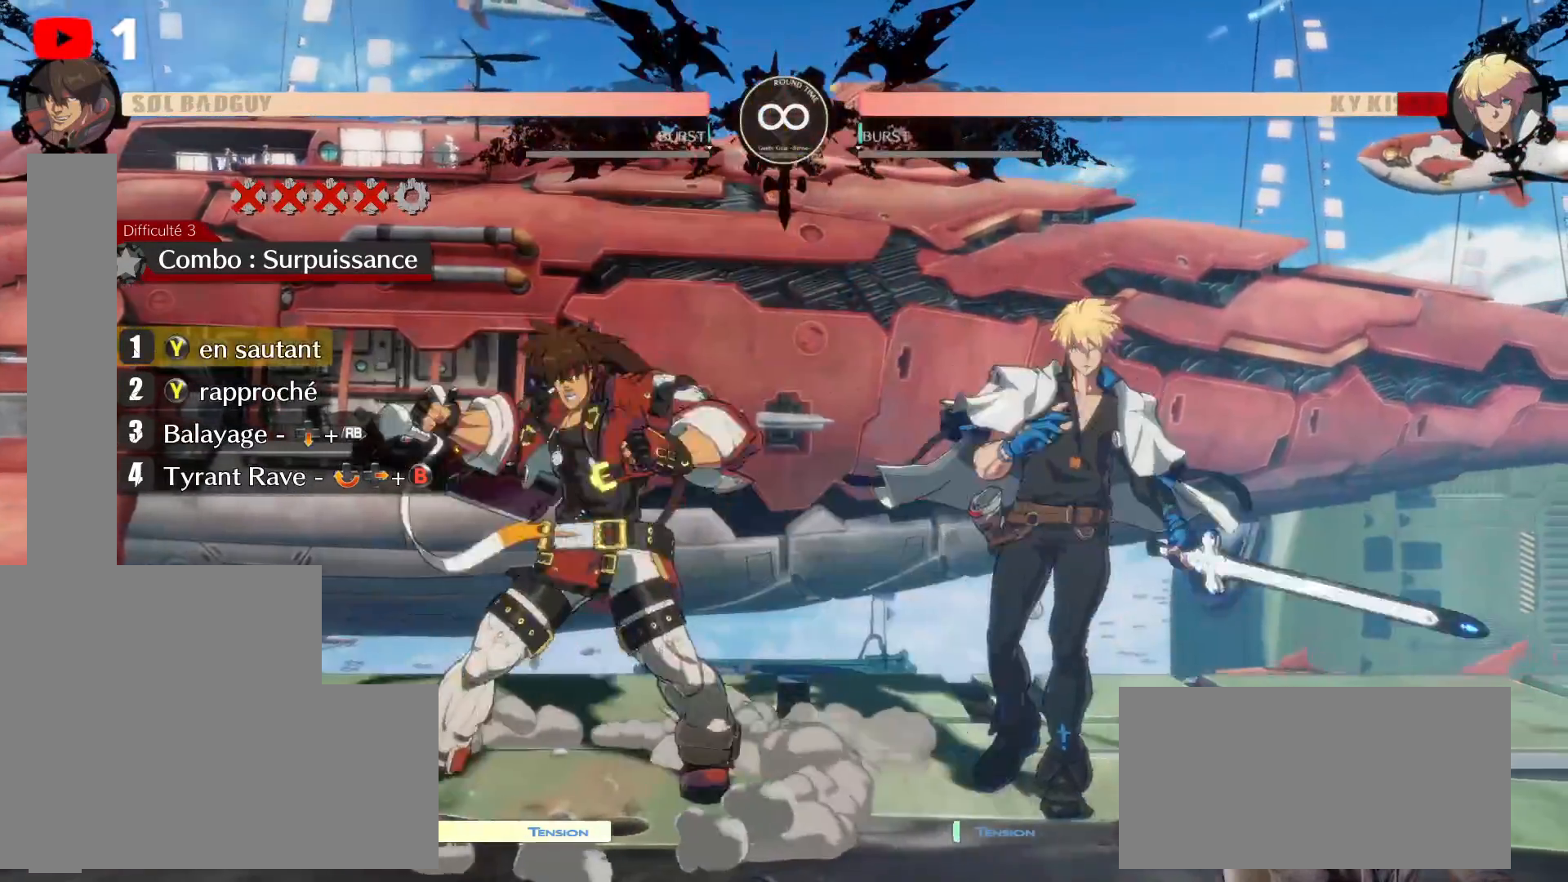
{"buttons": [], "left_stick": "center", "right_stick": "center", "events": [[17, "B", "up"], [183, "DPAD_DOWN", "up"]]}